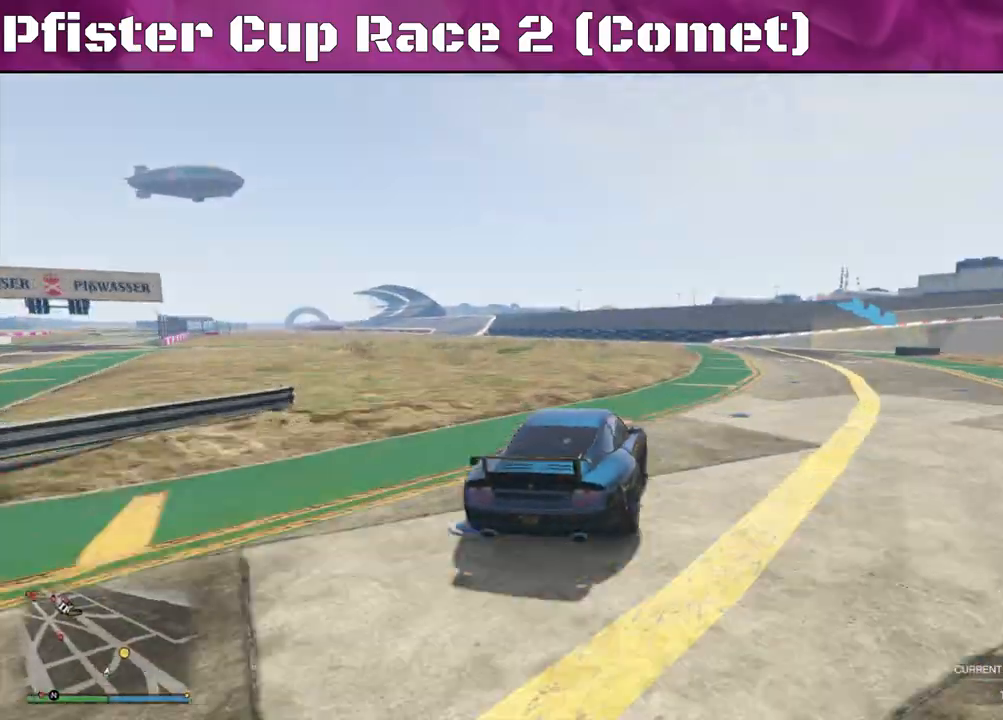
Gameplay with a controller (PlayStation layout); each line is a JSON object with the inputs held at the frame after it. "events" lists button and stick changes between this image and that frame as [ms after this image, input, new state], when the widget could be followed in between.
{"buttons": ["L2"], "left_stick": "right", "right_stick": "center", "events": [[100, "left_stick", "center"], [267, "left_stick", "right"], [300, "L2", "down"], [467, "R2", "up"]]}
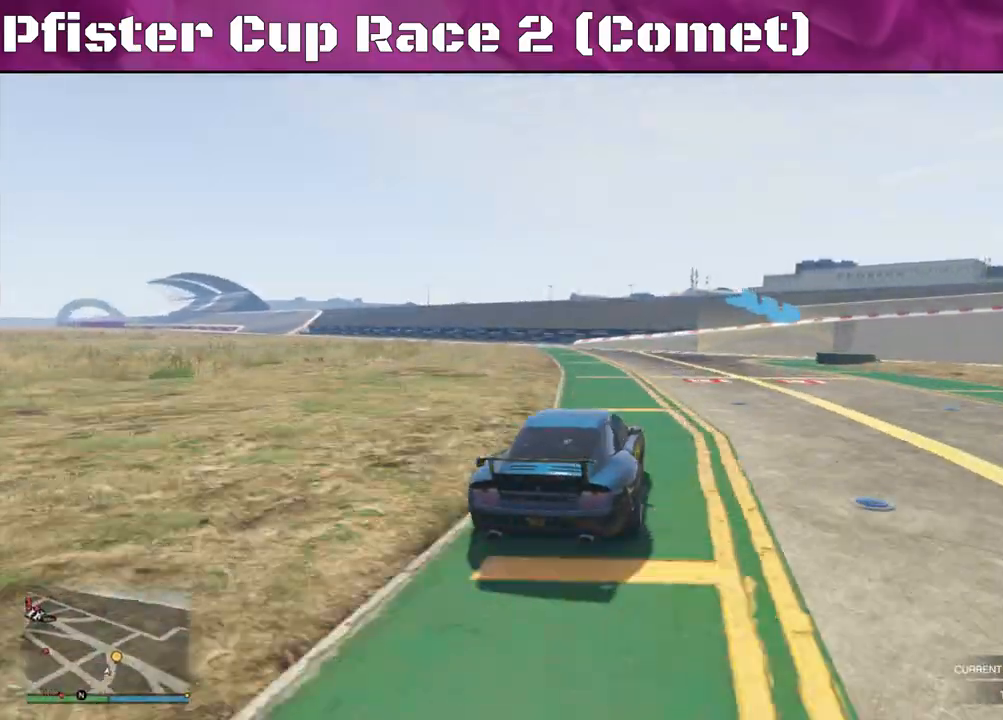
{"buttons": [], "left_stick": "down-right", "right_stick": "center", "events": [[267, "left_stick", "down-right"], [300, "L2", "up"]]}
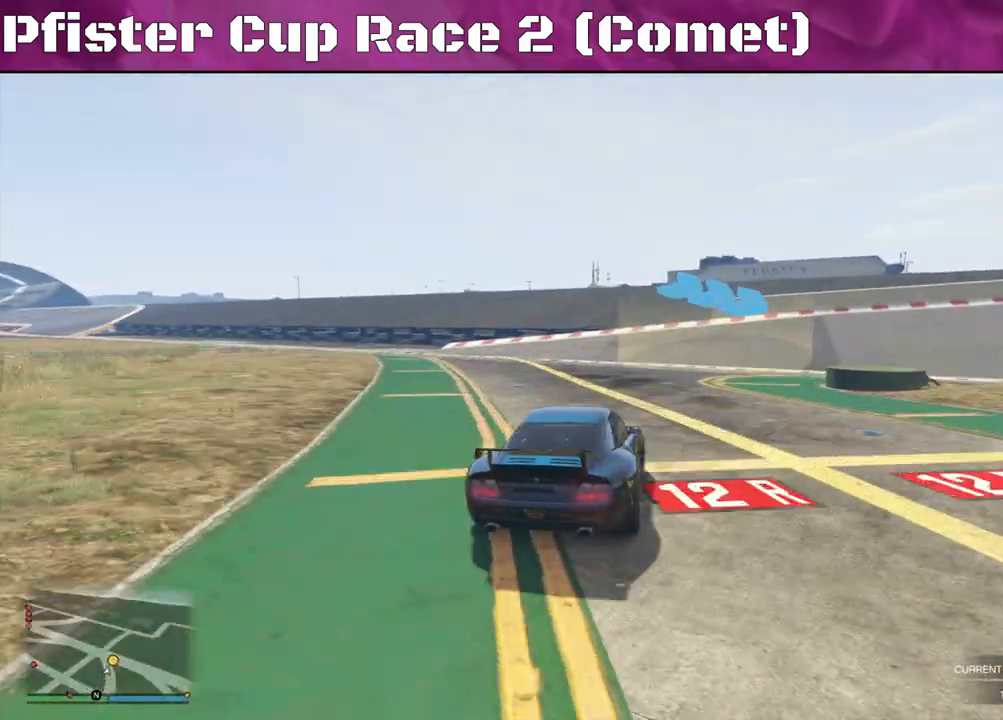
{"buttons": ["R2"], "left_stick": "right", "right_stick": "center", "events": [[33, "left_stick", "right"], [133, "R2", "down"]]}
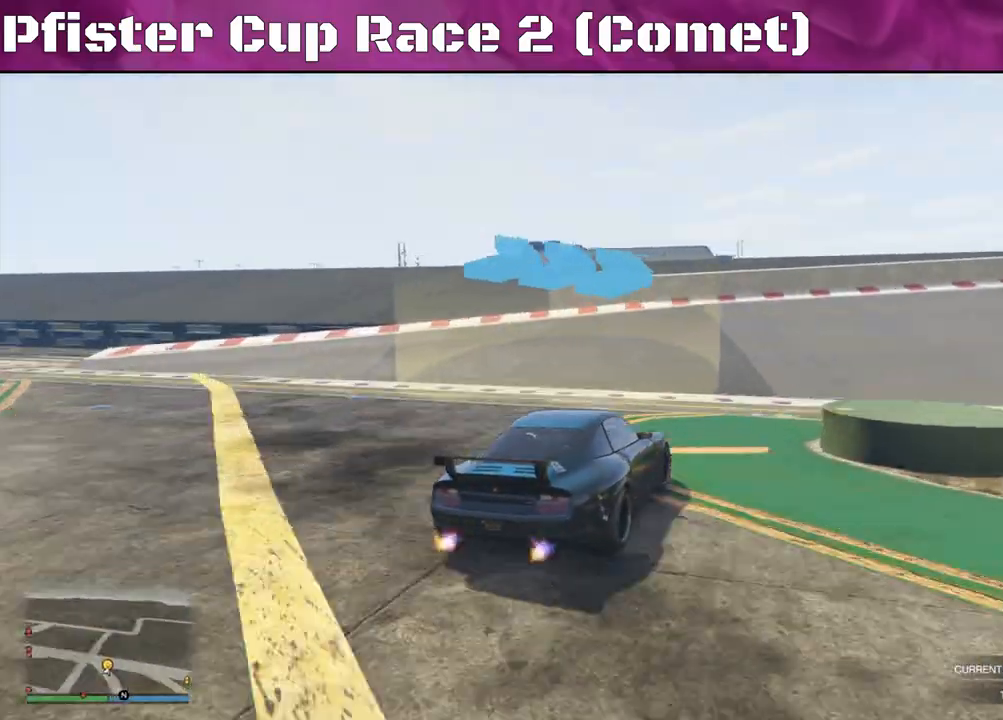
{"buttons": ["R2"], "left_stick": "right", "right_stick": "right", "events": [[33, "right_stick", "right"]]}
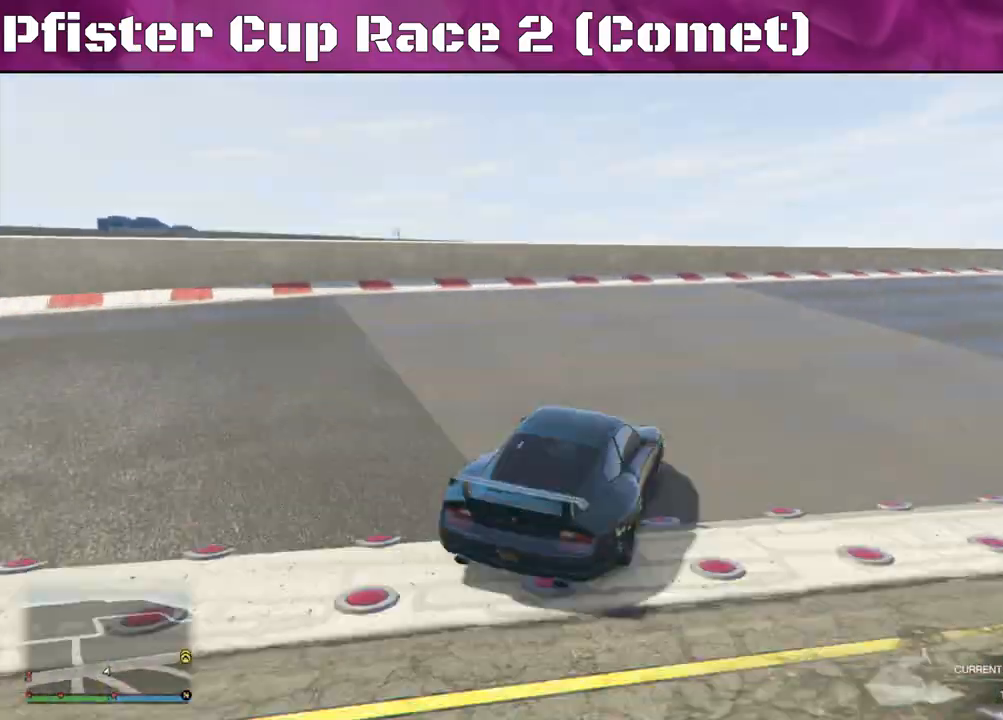
{"buttons": ["R2"], "left_stick": "center", "right_stick": "right", "events": [[367, "left_stick", "center"]]}
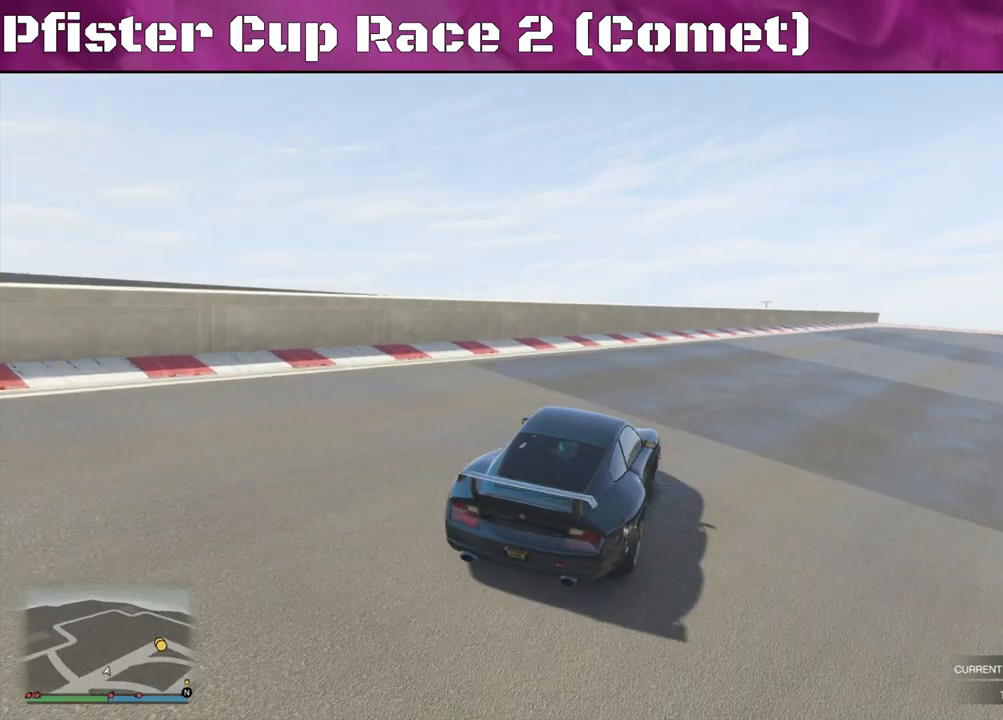
{"buttons": ["R2"], "left_stick": "center", "right_stick": "center", "events": [[67, "right_stick", "up-right"], [233, "right_stick", "center"], [267, "left_stick", "right"], [433, "left_stick", "center"]]}
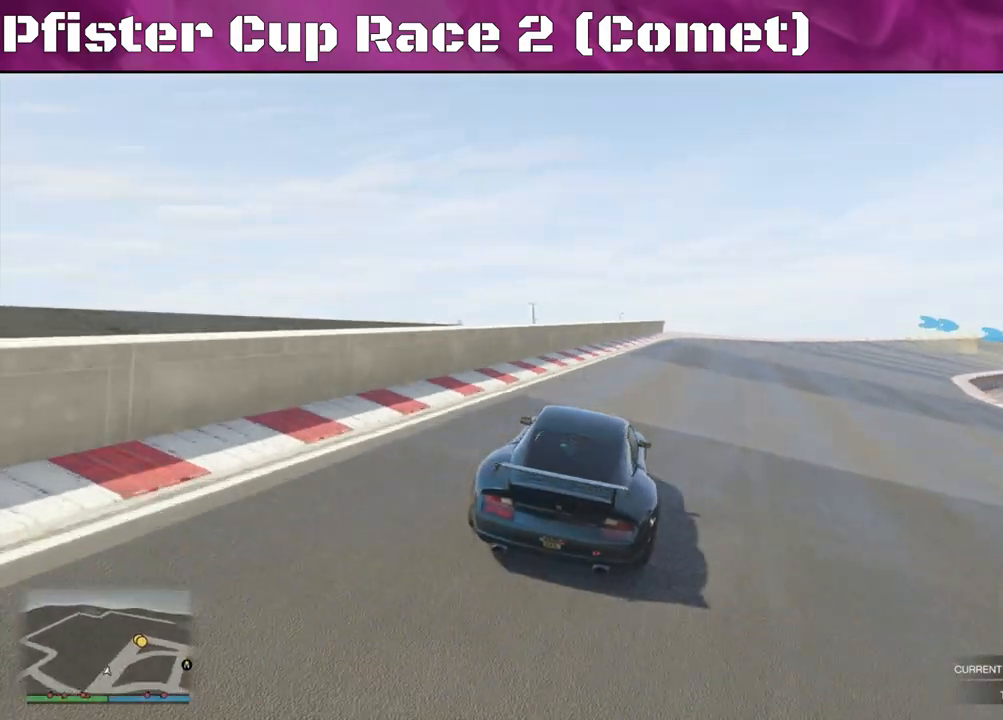
{"buttons": ["R2"], "left_stick": "right", "right_stick": "center", "events": [[200, "left_stick", "right"]]}
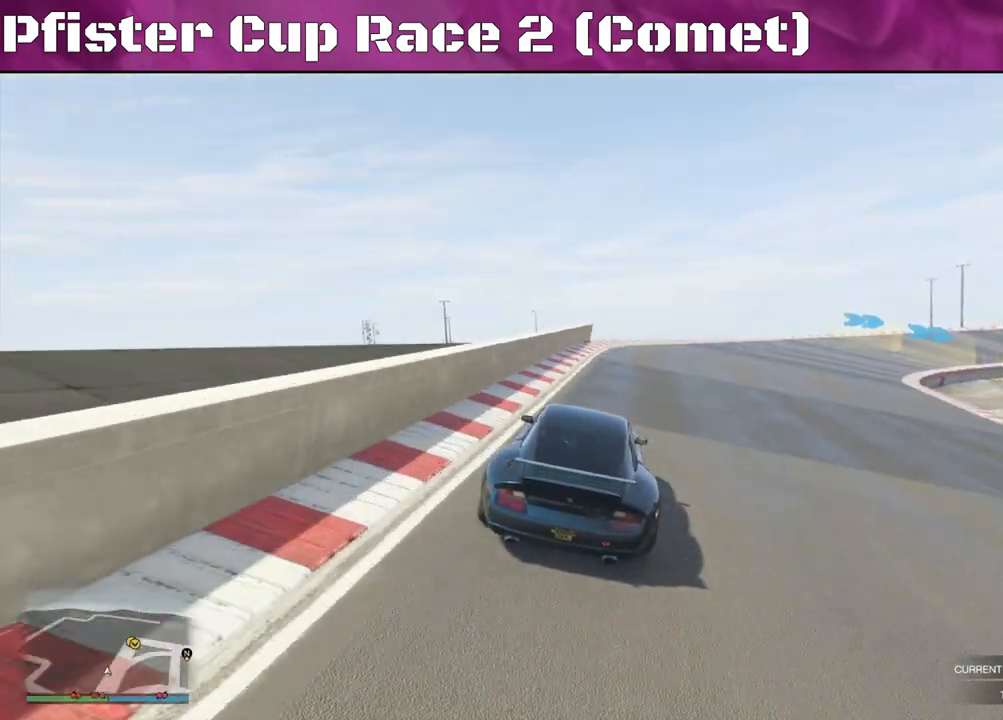
{"buttons": ["R2"], "left_stick": "center", "right_stick": "center", "events": [[100, "left_stick", "center"], [233, "left_stick", "right"], [400, "left_stick", "center"]]}
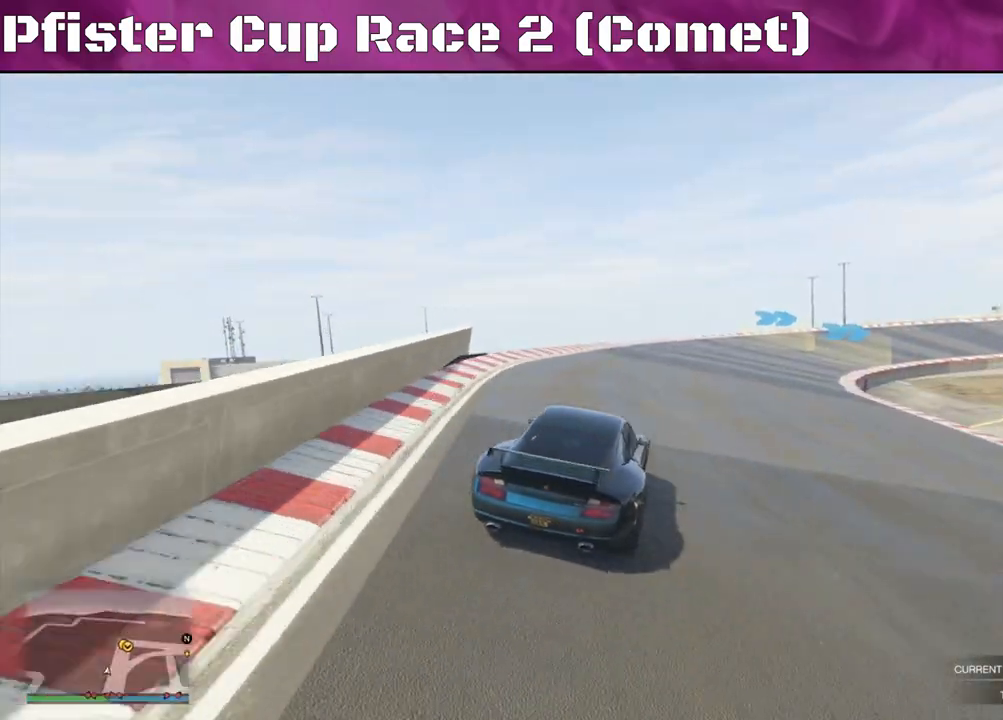
{"buttons": ["R2"], "left_stick": "center", "right_stick": "center", "events": []}
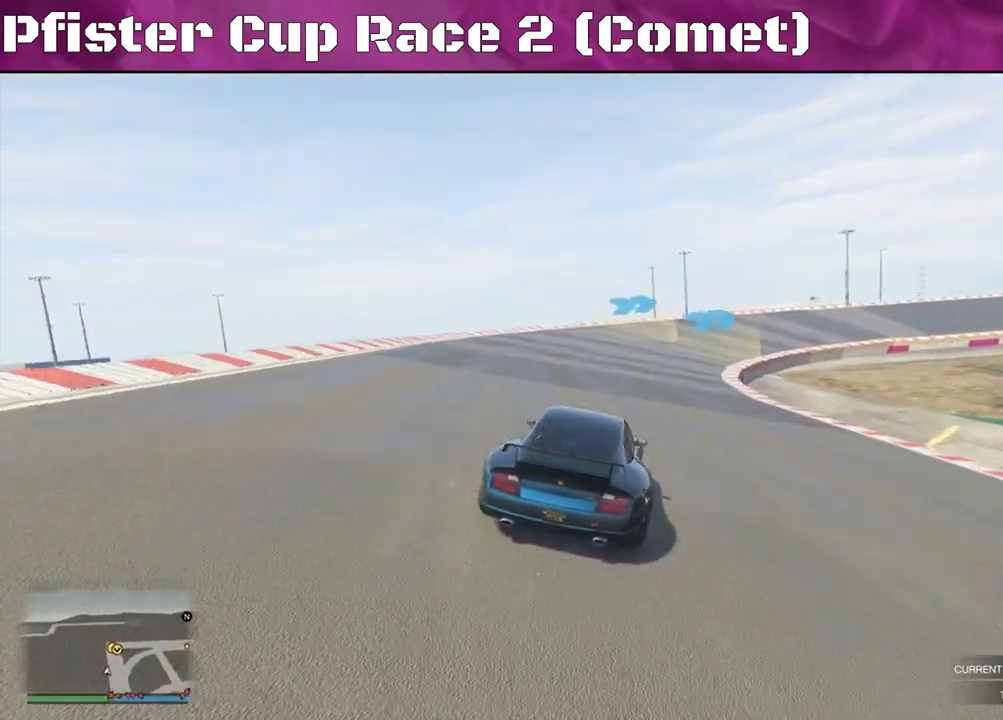
{"buttons": ["R2"], "left_stick": "right", "right_stick": "center", "events": [[367, "left_stick", "right"]]}
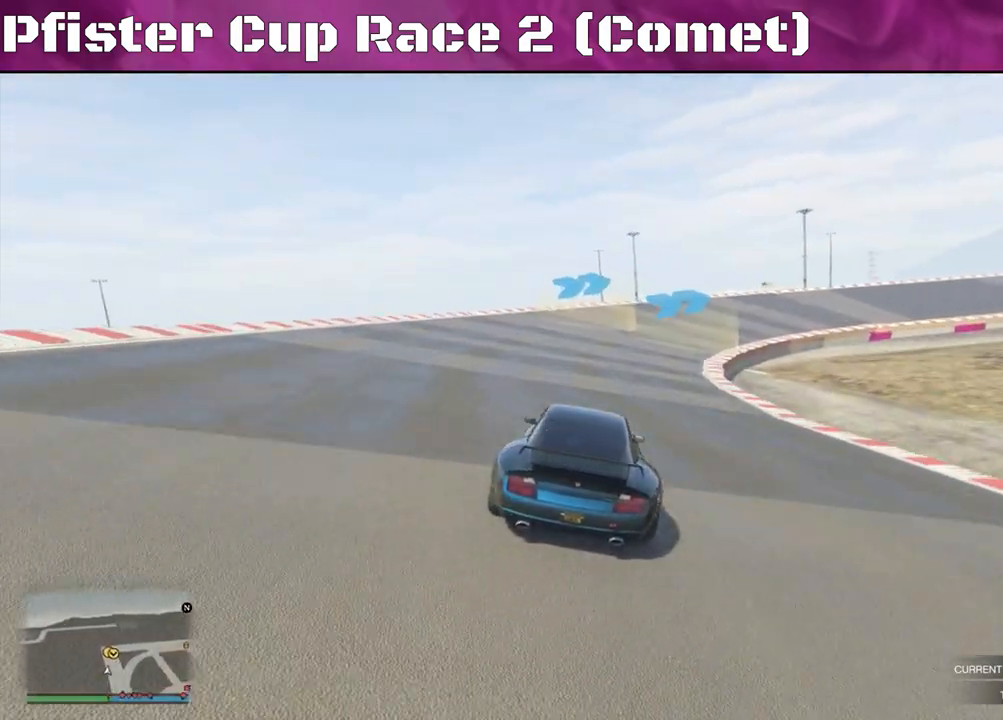
{"buttons": ["R2"], "left_stick": "center", "right_stick": "center", "events": [[33, "left_stick", "center"], [167, "left_stick", "right"], [333, "left_stick", "center"]]}
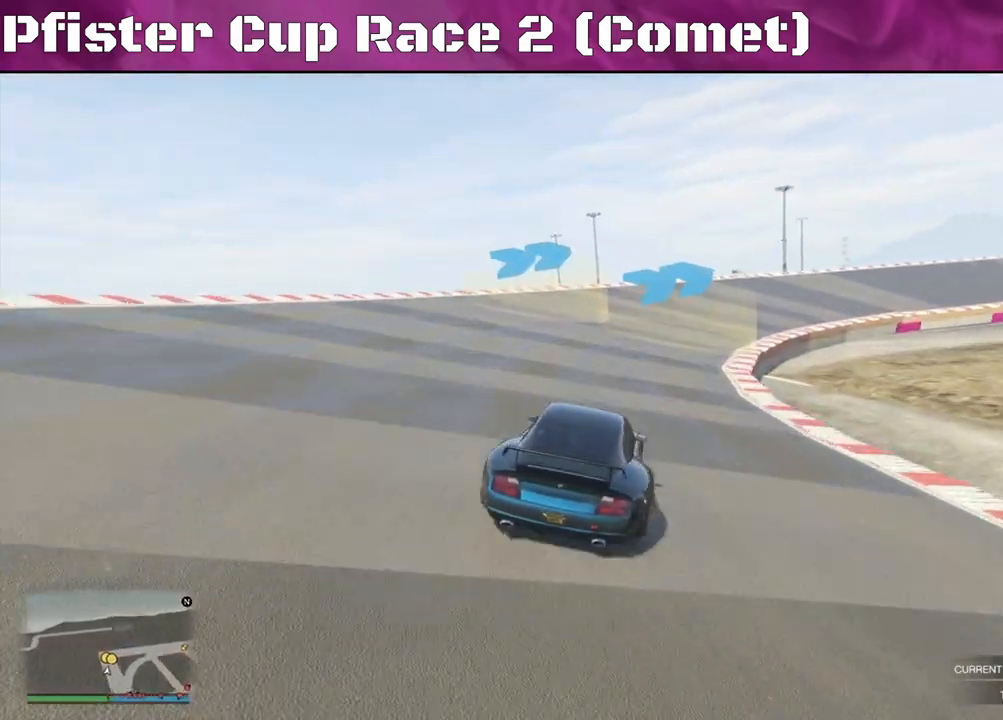
{"buttons": ["R2"], "left_stick": "center", "right_stick": "center", "events": [[100, "left_stick", "right"], [267, "left_stick", "center"], [367, "left_stick", "right"], [500, "left_stick", "center"]]}
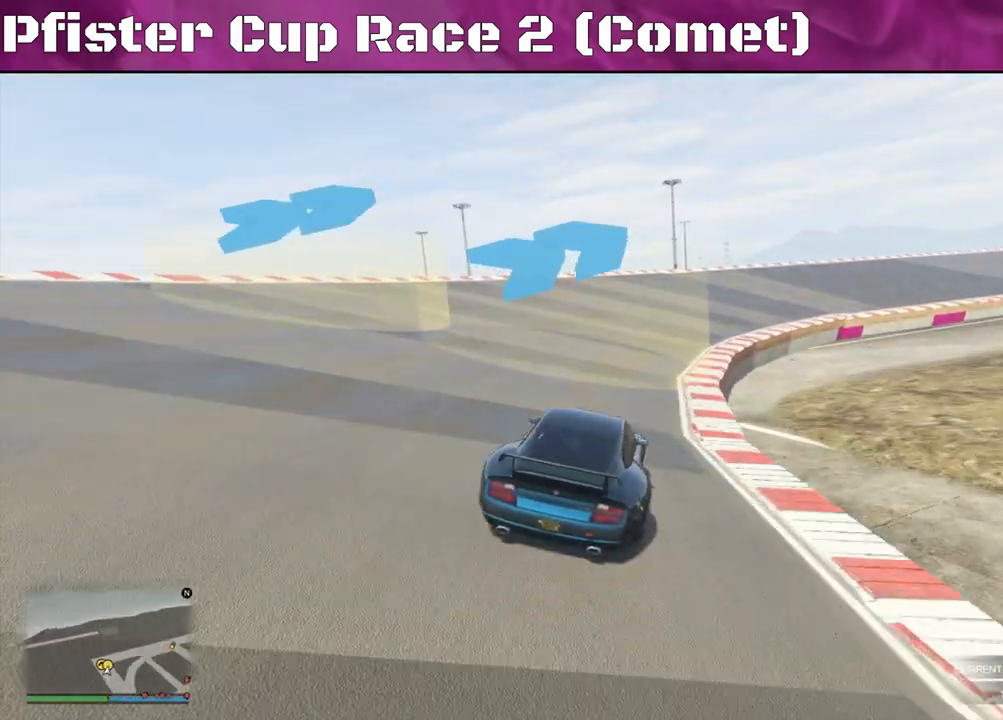
{"buttons": ["R2"], "left_stick": "center", "right_stick": "center", "events": [[300, "left_stick", "right"], [467, "left_stick", "center"]]}
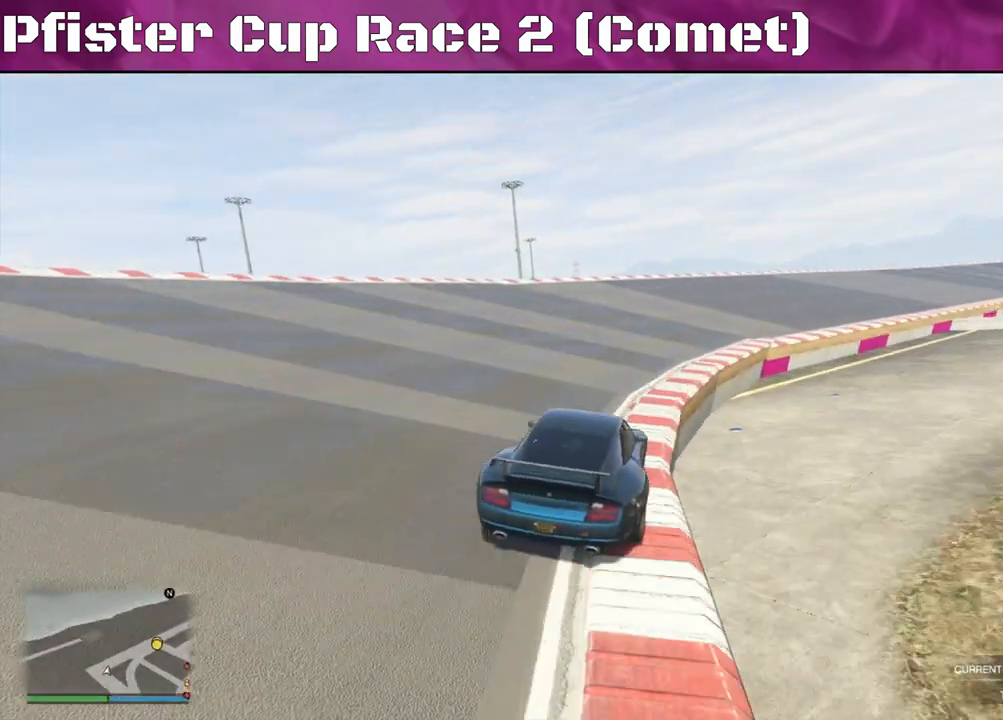
{"buttons": ["R2"], "left_stick": "center", "right_stick": "center", "events": [[33, "left_stick", "right"], [200, "left_stick", "center"], [333, "left_stick", "right"], [500, "left_stick", "center"]]}
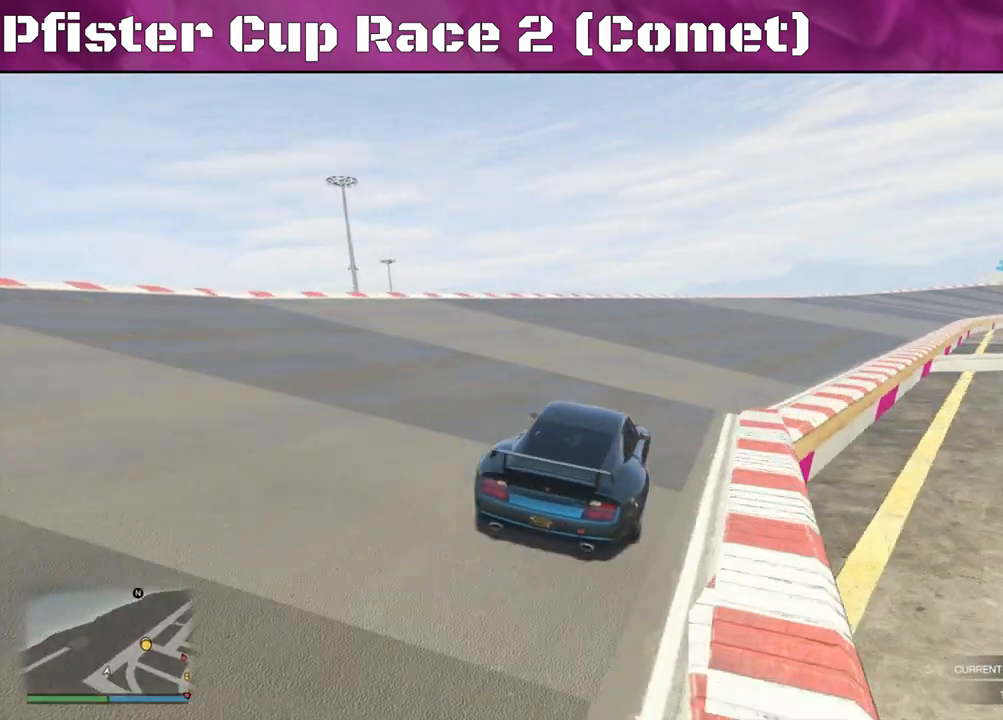
{"buttons": ["R2"], "left_stick": "center", "right_stick": "center", "events": [[233, "left_stick", "right"], [400, "left_stick", "center"]]}
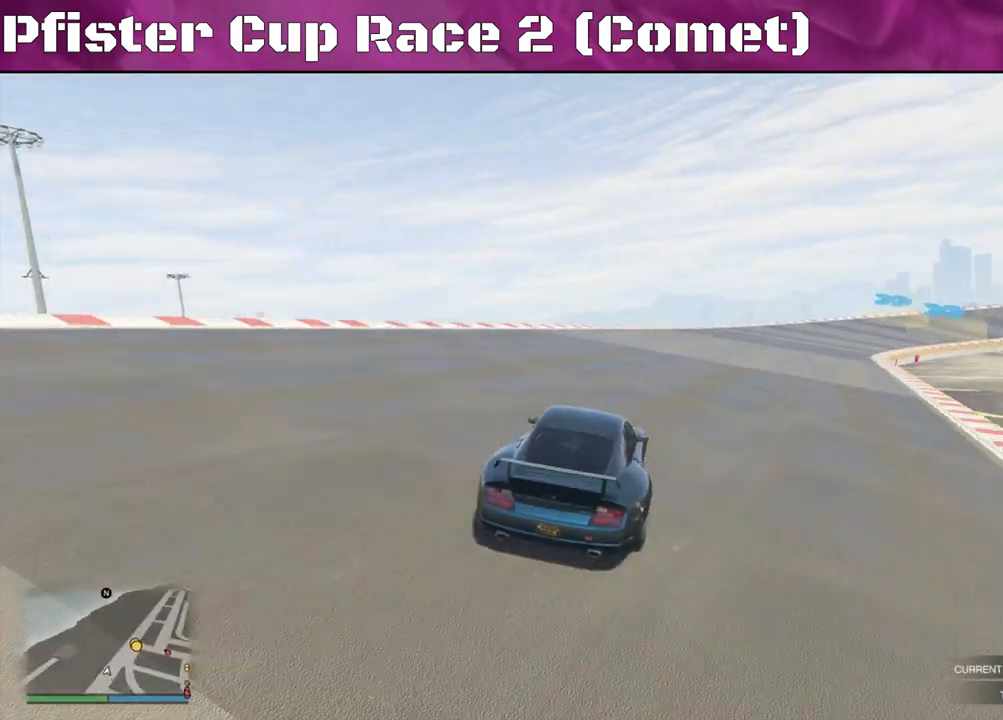
{"buttons": ["R2"], "left_stick": "right", "right_stick": "center", "events": [[167, "left_stick", "right"]]}
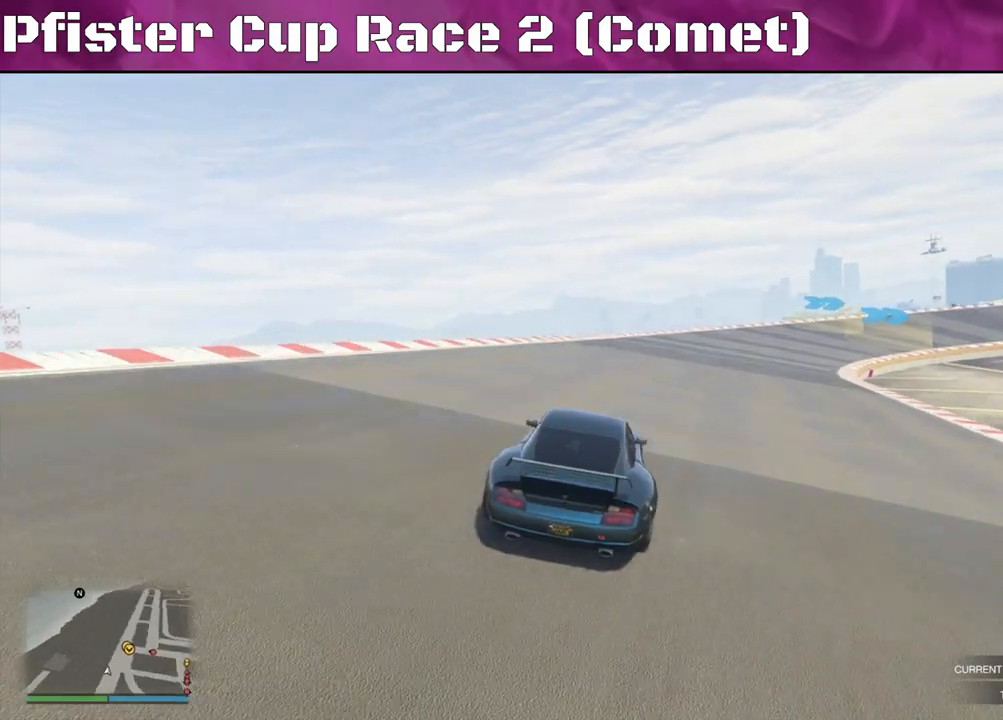
{"buttons": ["R2"], "left_stick": "right", "right_stick": "center", "events": [[100, "left_stick", "center"], [200, "left_stick", "right"], [367, "left_stick", "center"], [433, "left_stick", "right"]]}
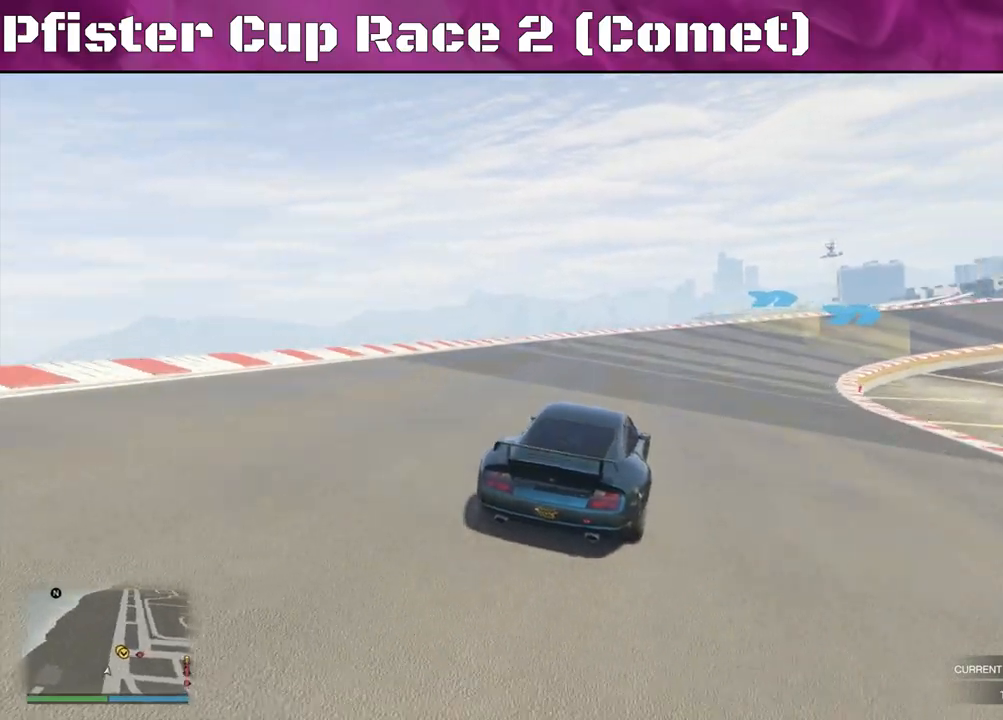
{"buttons": ["R2"], "left_stick": "right", "right_stick": "center", "events": [[100, "left_stick", "center"], [167, "left_stick", "right"], [333, "left_stick", "center"], [433, "left_stick", "right"]]}
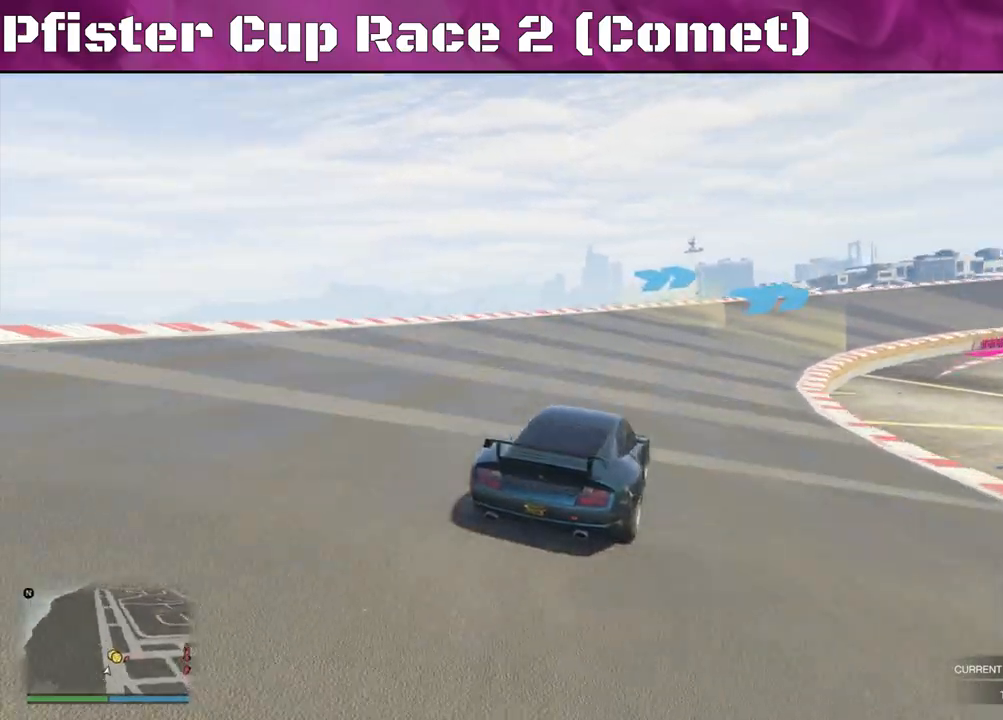
{"buttons": ["R2"], "left_stick": "right", "right_stick": "center", "events": [[267, "left_stick", "center"], [367, "left_stick", "right"]]}
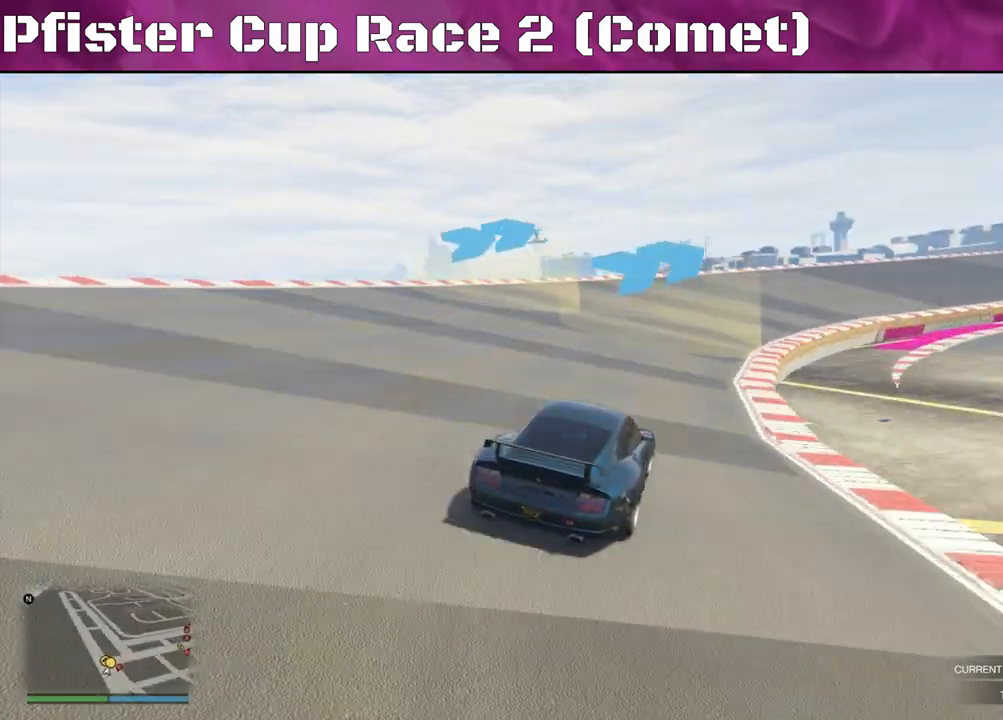
{"buttons": ["R2"], "left_stick": "right", "right_stick": "center", "events": [[200, "left_stick", "center"], [300, "left_stick", "right"]]}
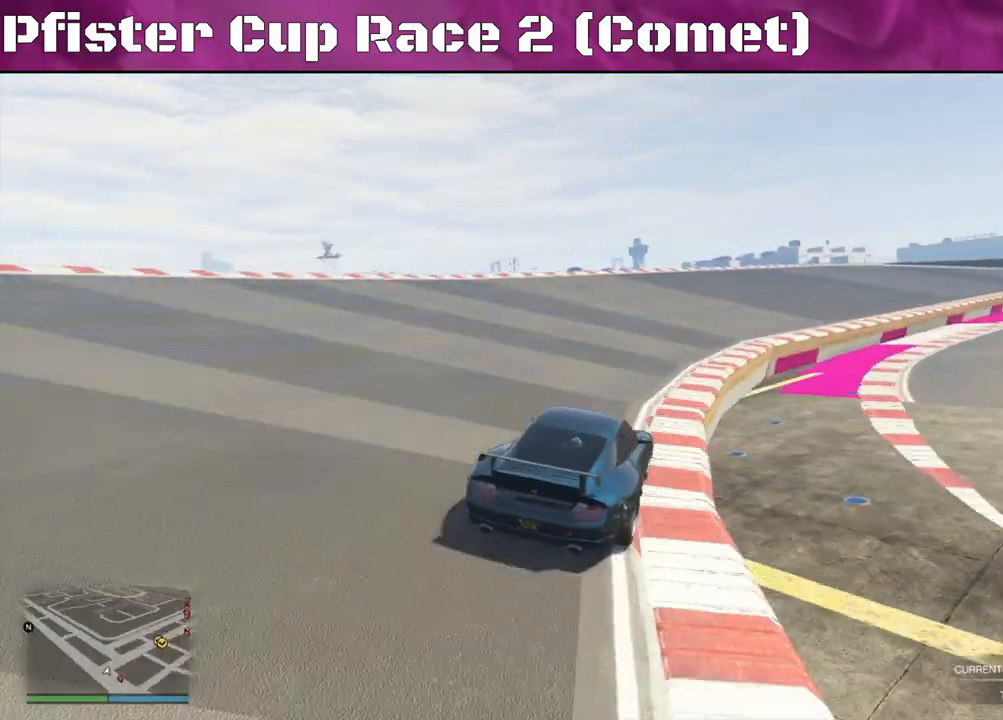
{"buttons": ["R2"], "left_stick": "center", "right_stick": "center", "events": [[133, "left_stick", "center"], [300, "left_stick", "right"], [500, "left_stick", "center"]]}
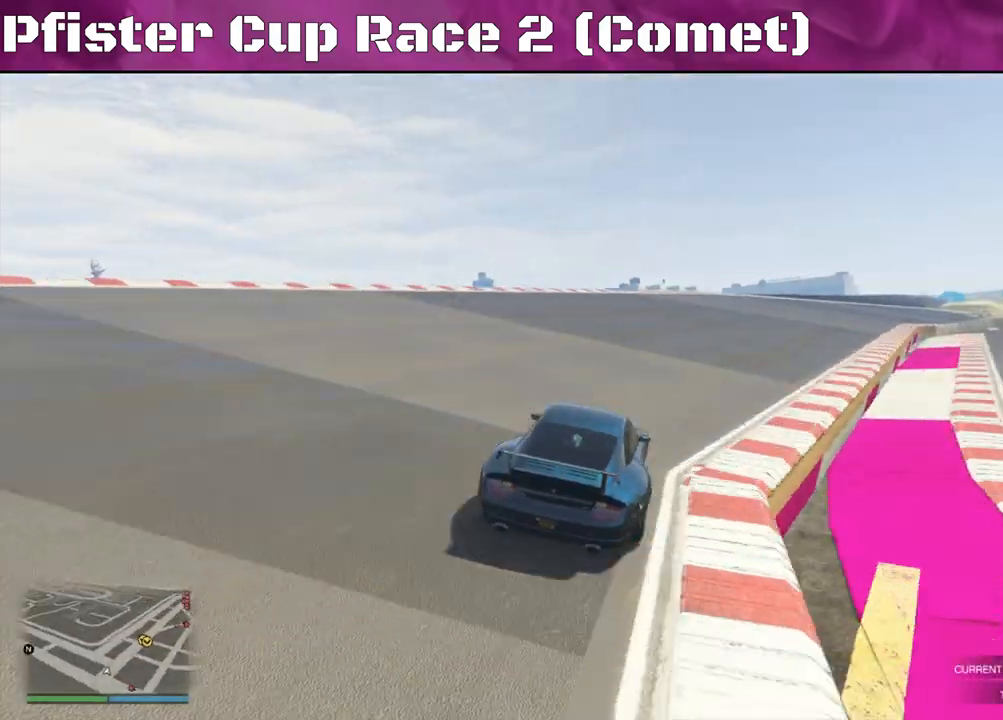
{"buttons": ["R2"], "left_stick": "right", "right_stick": "center", "events": [[167, "left_stick", "right"], [333, "left_stick", "center"], [467, "left_stick", "right"]]}
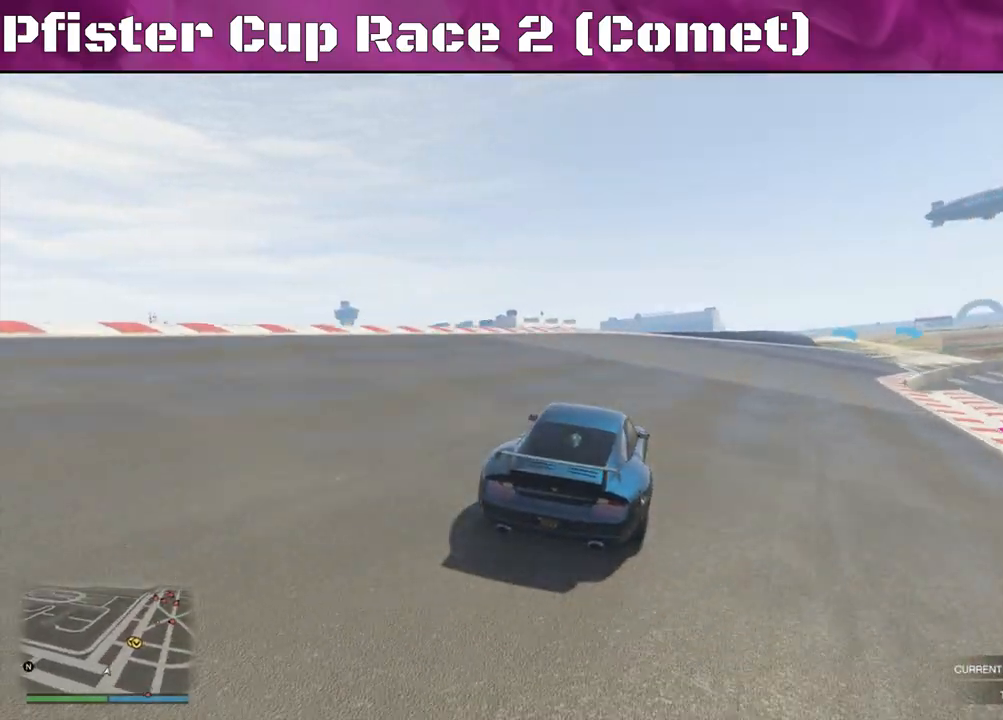
{"buttons": ["R2"], "left_stick": "center", "right_stick": "center", "events": [[133, "left_stick", "center"], [300, "DPAD_DOWN", "down"], [367, "DPAD_DOWN", "up"]]}
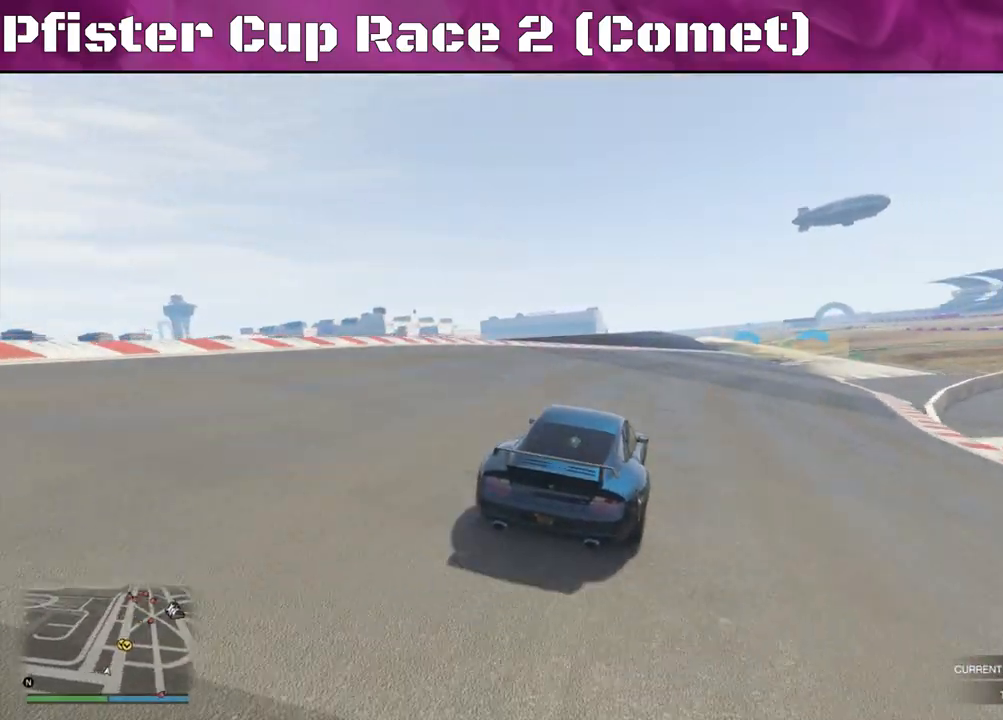
{"buttons": ["R2"], "left_stick": "center", "right_stick": "center", "events": [[33, "left_stick", "right"], [400, "left_stick", "center"]]}
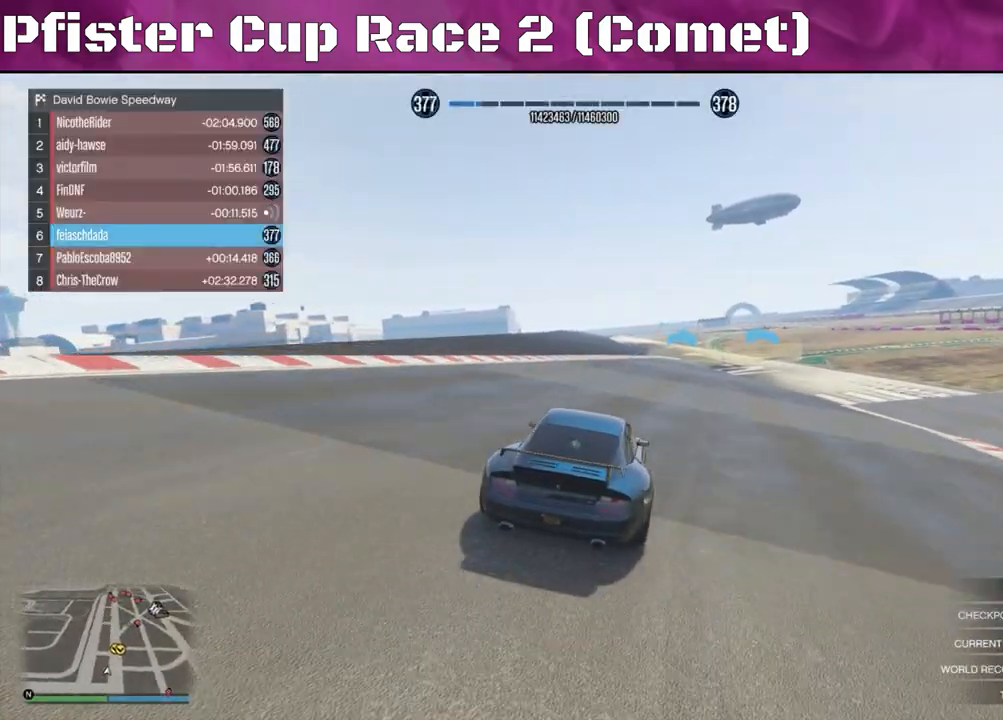
{"buttons": ["R2"], "left_stick": "center", "right_stick": "center", "events": [[133, "left_stick", "up-left"], [267, "left_stick", "center"]]}
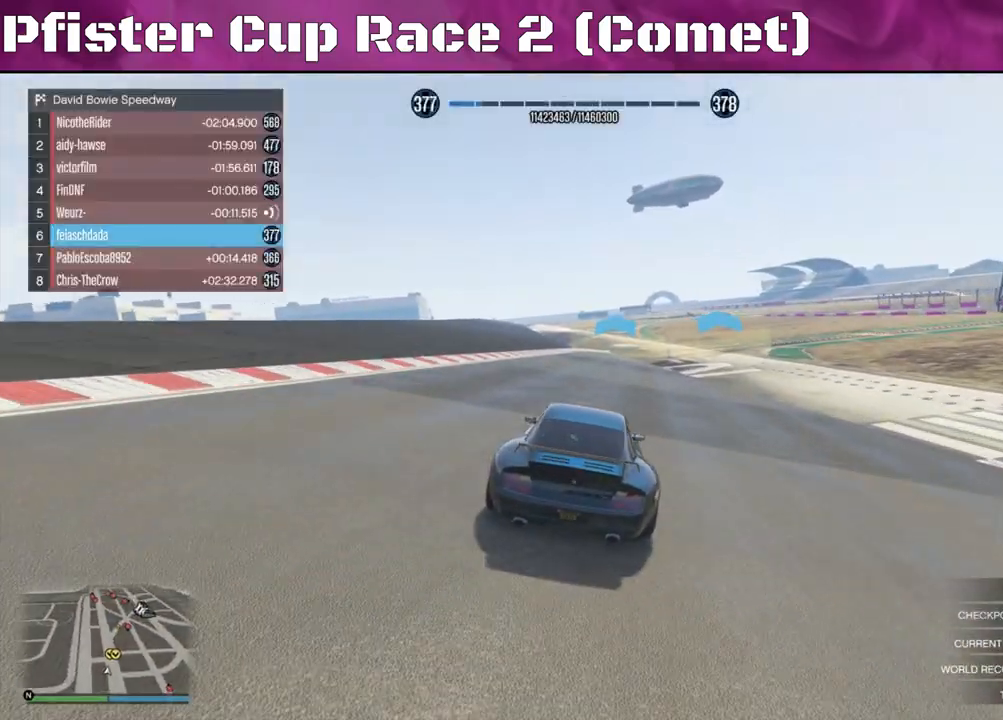
{"buttons": ["R2"], "left_stick": "center", "right_stick": "center", "events": [[300, "left_stick", "up-left"], [433, "left_stick", "center"]]}
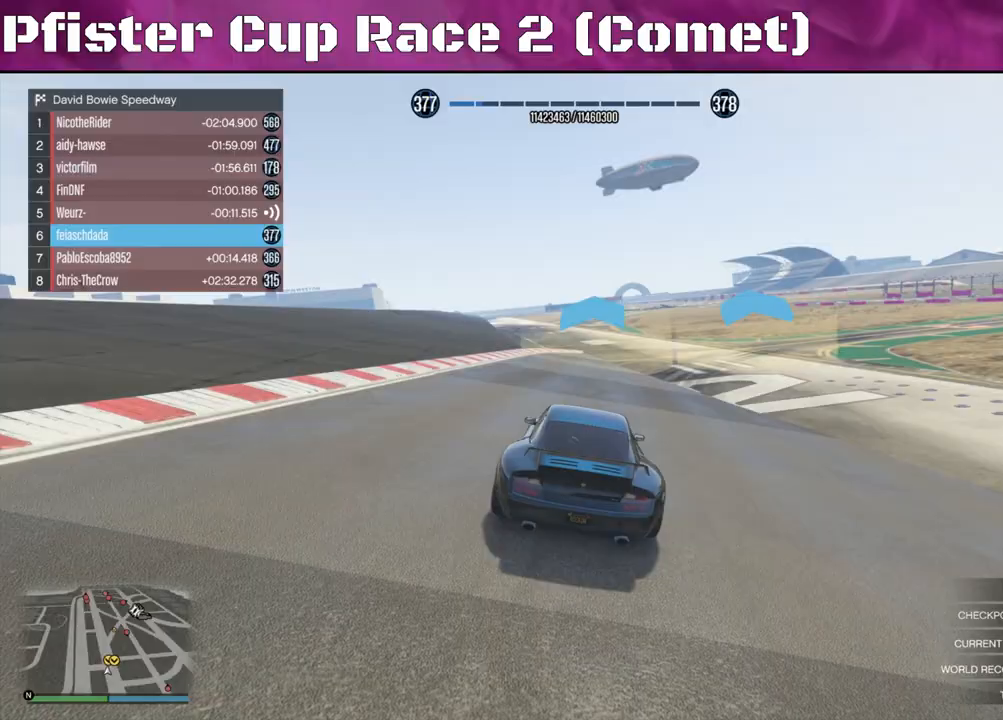
{"buttons": ["R2"], "left_stick": "center", "right_stick": "center", "events": []}
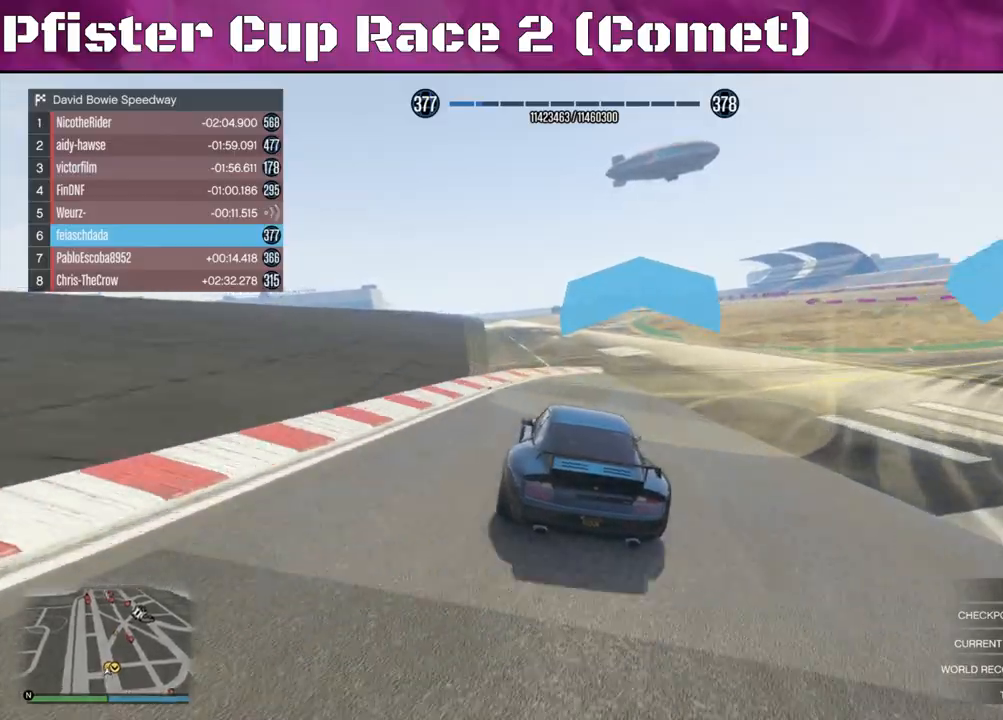
{"buttons": ["R2"], "left_stick": "right", "right_stick": "center", "events": [[200, "left_stick", "right"], [433, "left_stick", "center"], [500, "left_stick", "right"]]}
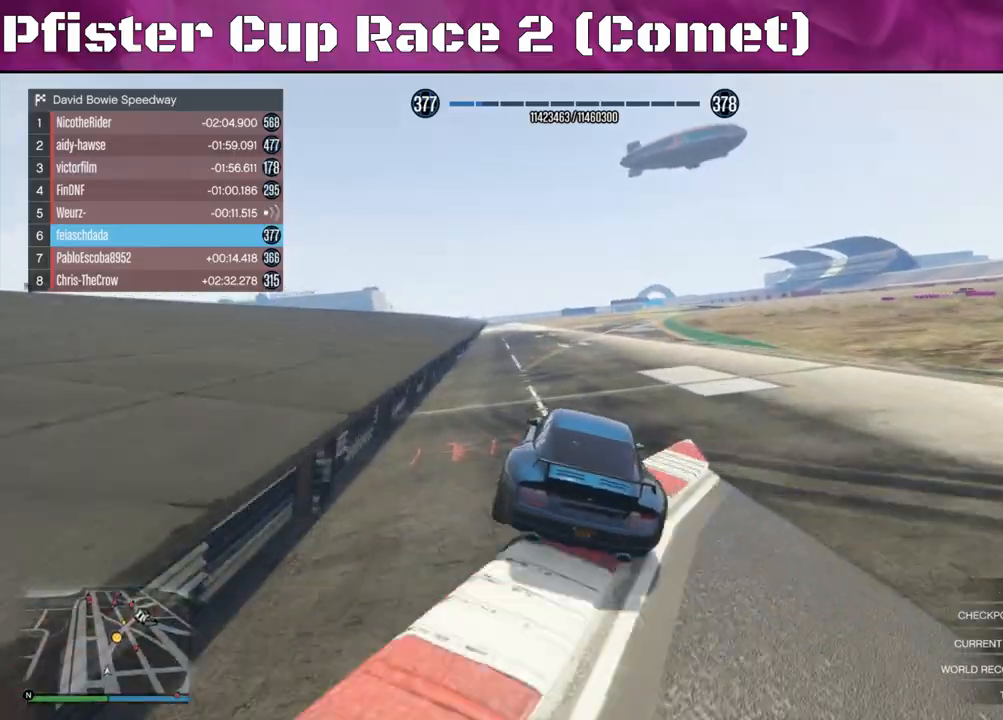
{"buttons": ["R2"], "left_stick": "center", "right_stick": "center", "events": [[200, "left_stick", "center"], [267, "left_stick", "right"], [500, "left_stick", "center"]]}
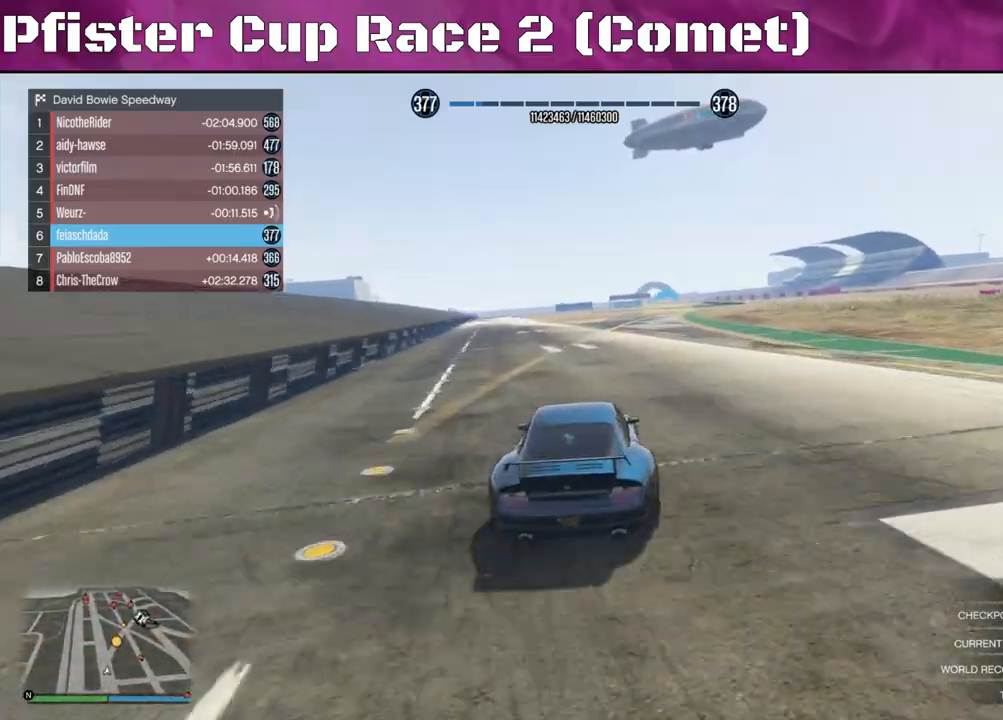
{"buttons": ["R2"], "left_stick": "right", "right_stick": "center", "events": [[100, "left_stick", "right"], [300, "left_stick", "center"], [433, "left_stick", "right"]]}